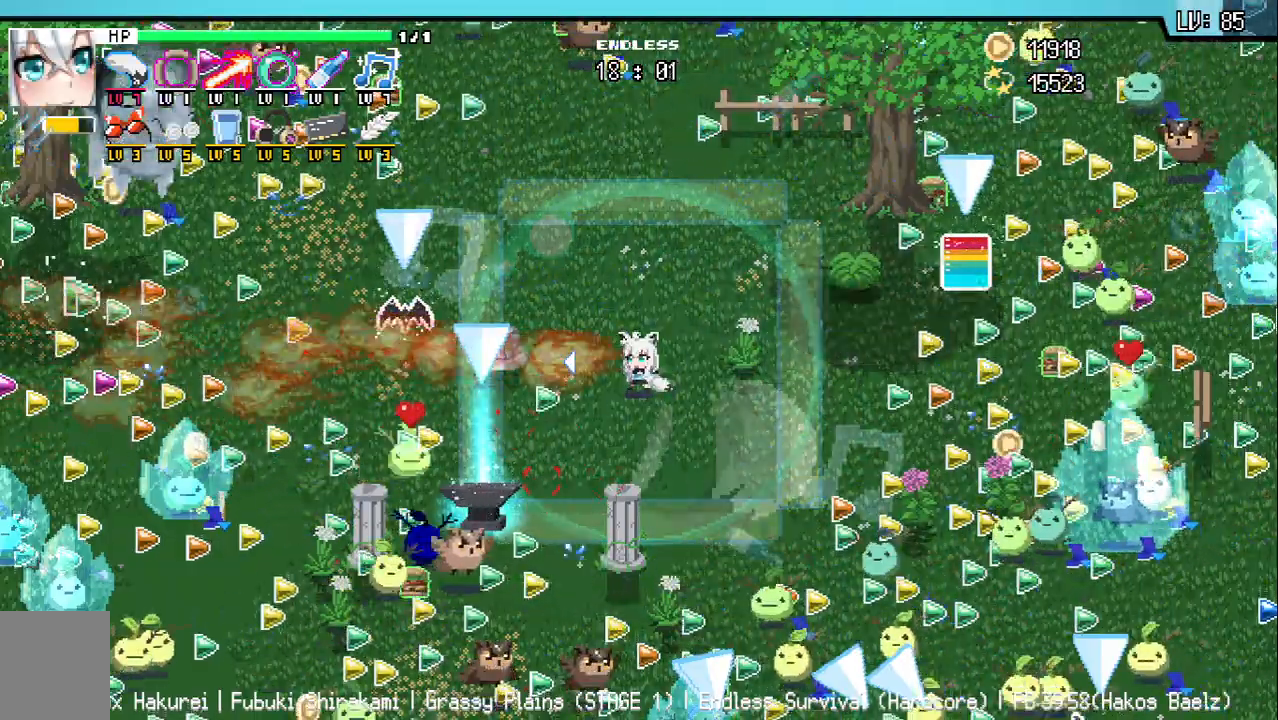
Gameplay with keyboard; each line is a JSON object with the keys held at the frame after it. "events" lists presses ("down") and releases ("up") of "a", "d", "q", "s", "w" and "z" between this image and that frame as [ms after this image, input, new state], when the widget could be followed in between. No other keys are recorded. Mouse input is not recorded.
{"keys": [], "events": []}
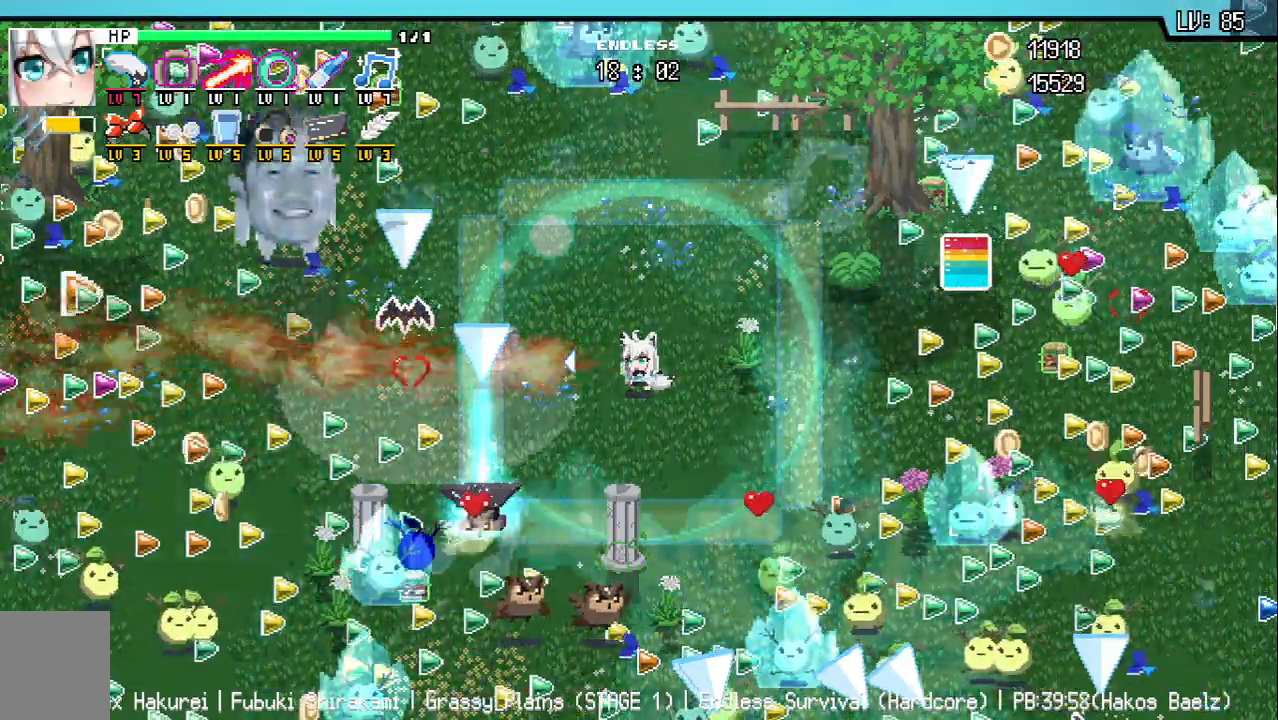
{"keys": [], "events": []}
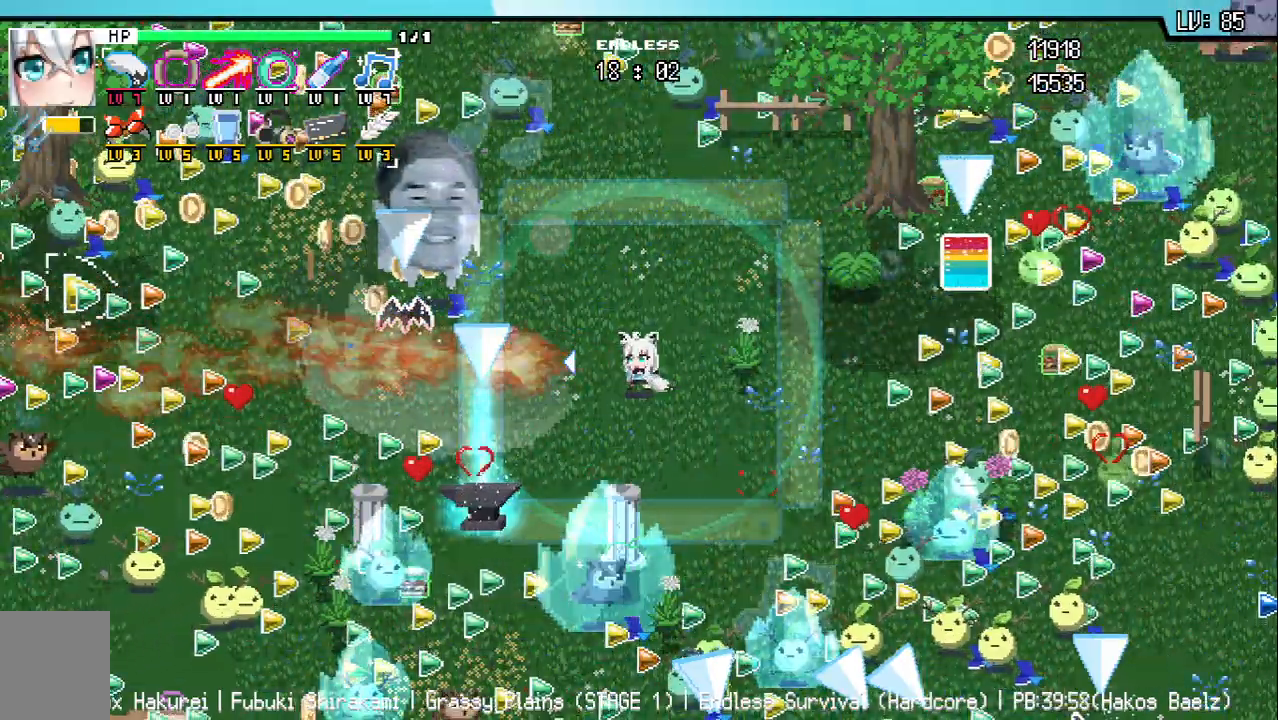
{"keys": [], "events": [[167, "a", "down"], [167, "w", "down"], [250, "a", "up"], [250, "w", "up"]]}
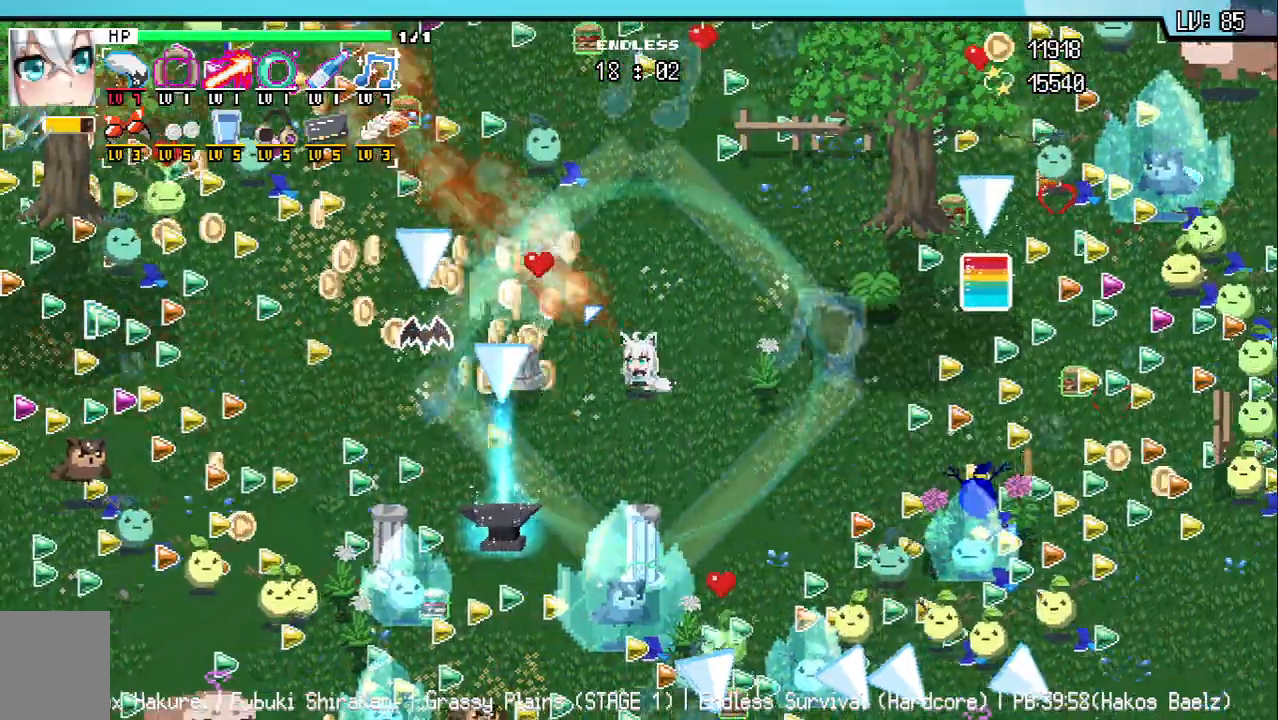
{"keys": ["w"], "events": [[200, "q", "down"], [283, "q", "up"], [500, "w", "down"]]}
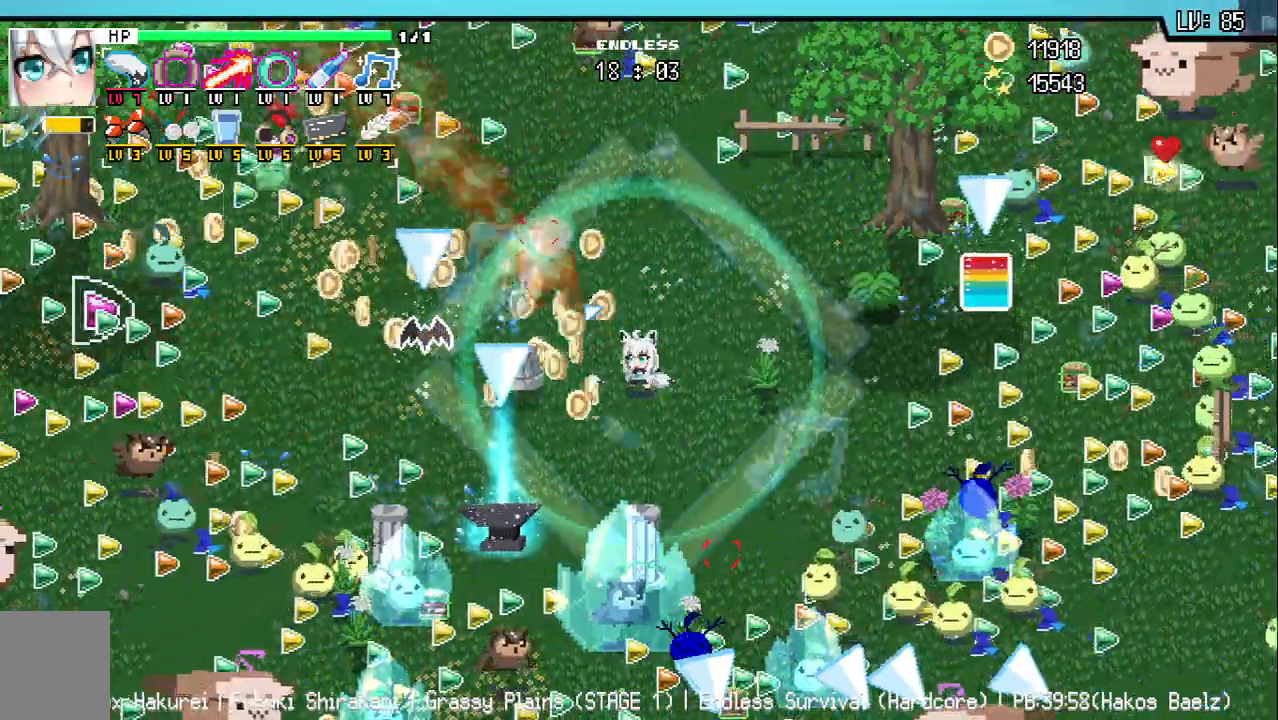
{"keys": [], "events": [[33, "a", "down"], [117, "w", "up"], [133, "a", "up"], [417, "a", "down"], [500, "a", "up"]]}
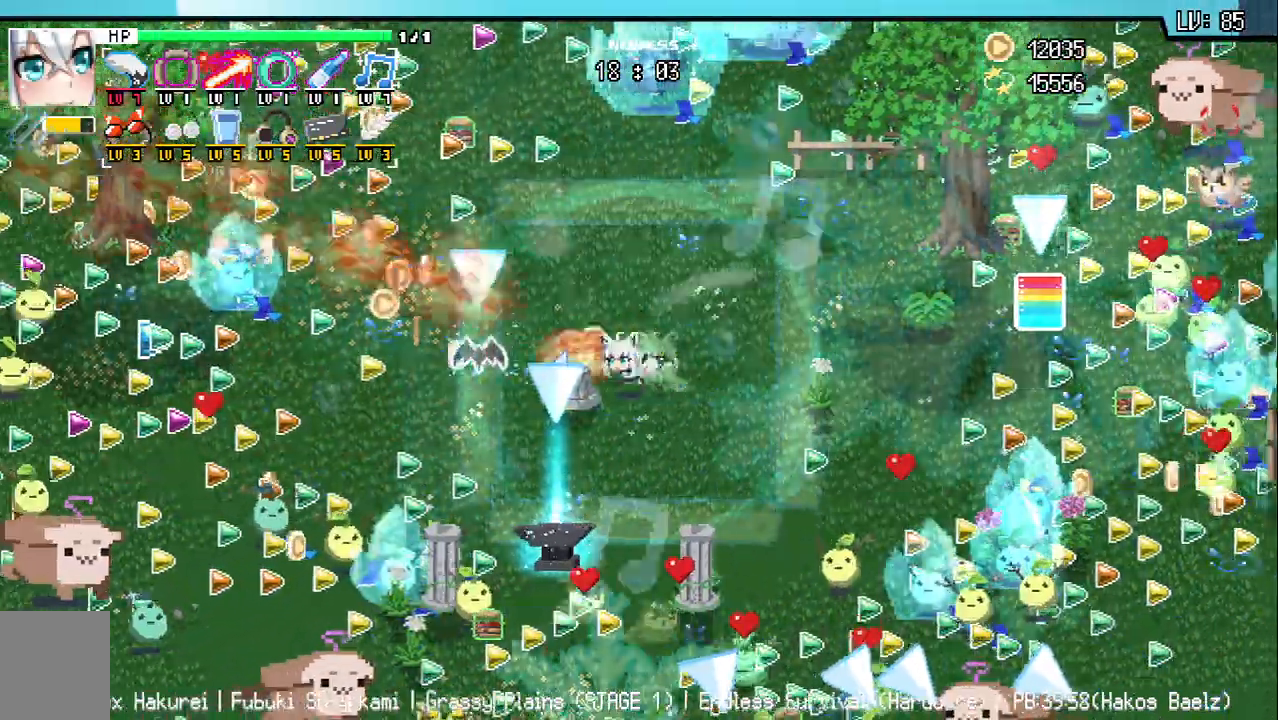
{"keys": [], "events": []}
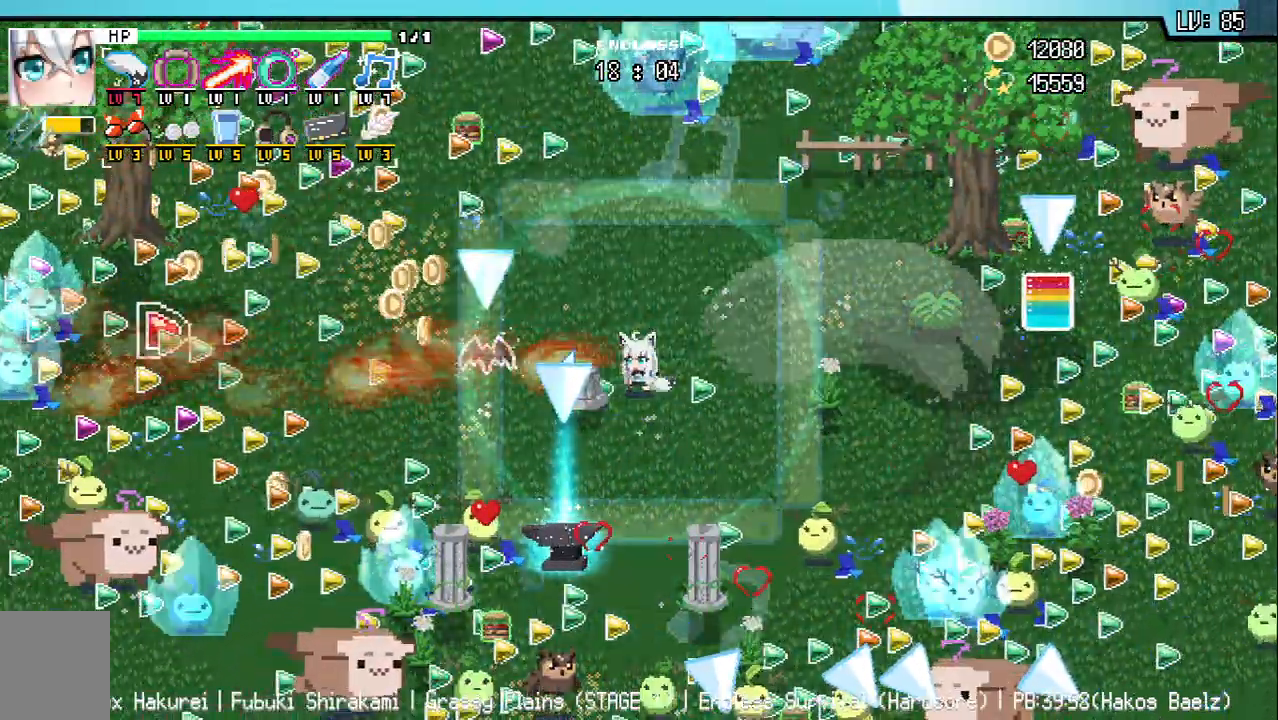
{"keys": ["s"], "events": [[333, "s", "down"]]}
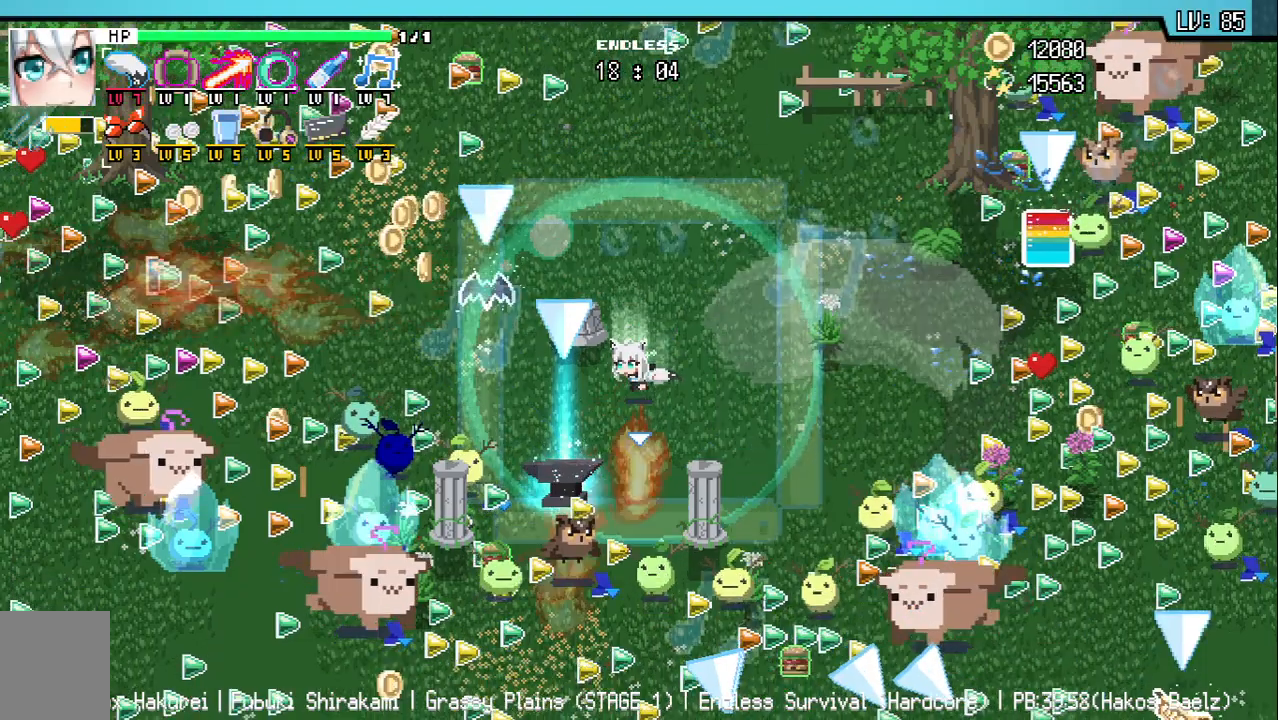
{"keys": [], "events": [[83, "a", "down"], [83, "s", "up"], [183, "a", "up"], [417, "a", "down"], [483, "a", "up"]]}
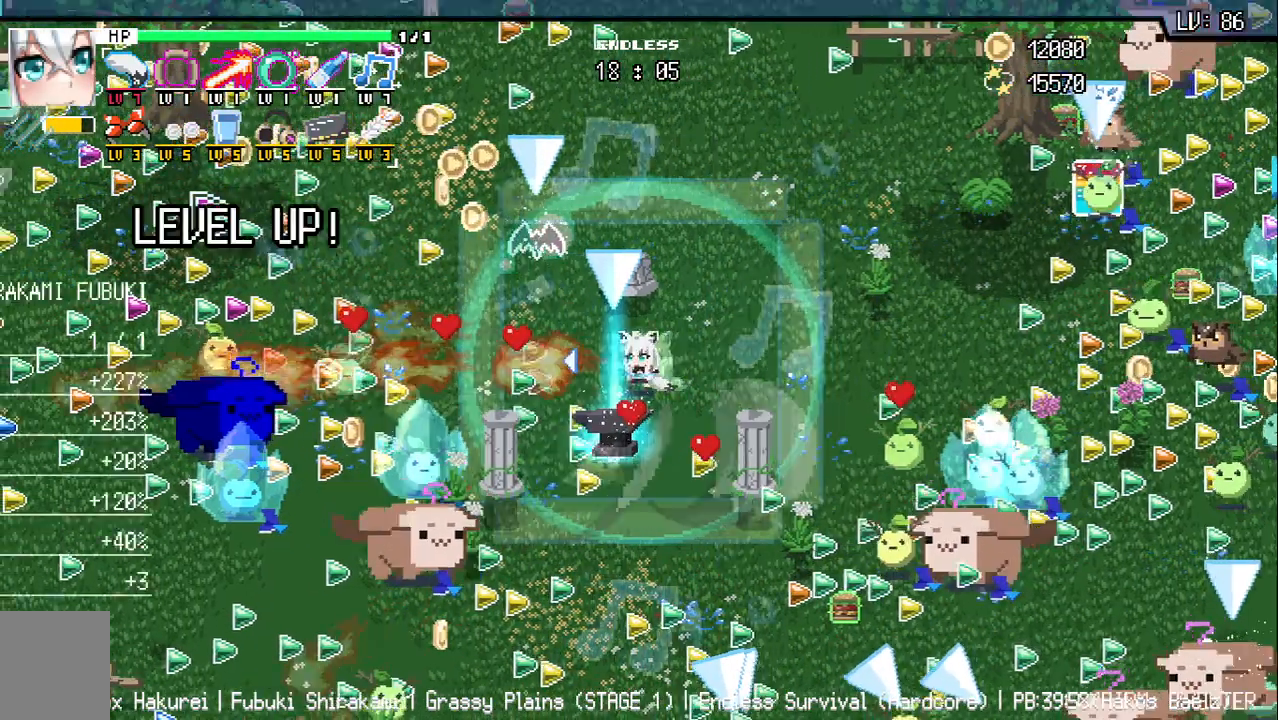
{"keys": [], "events": []}
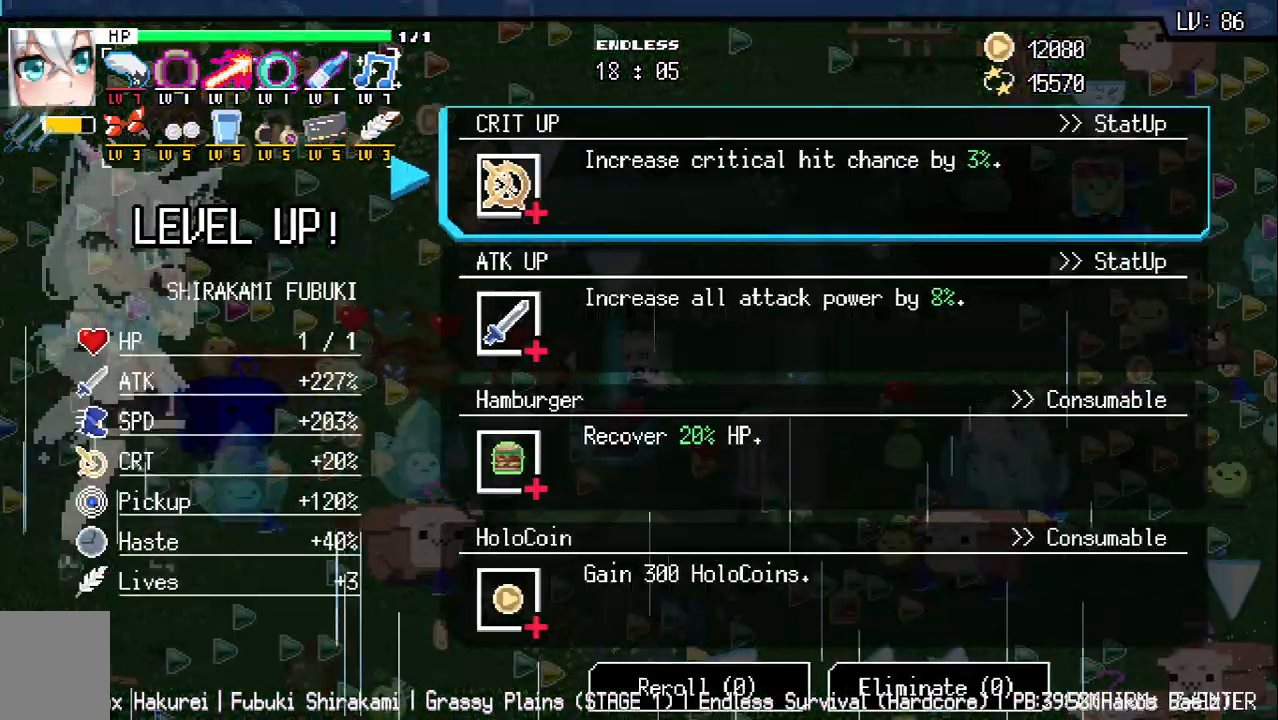
{"keys": [], "events": [[400, "s", "down"], [500, "s", "up"]]}
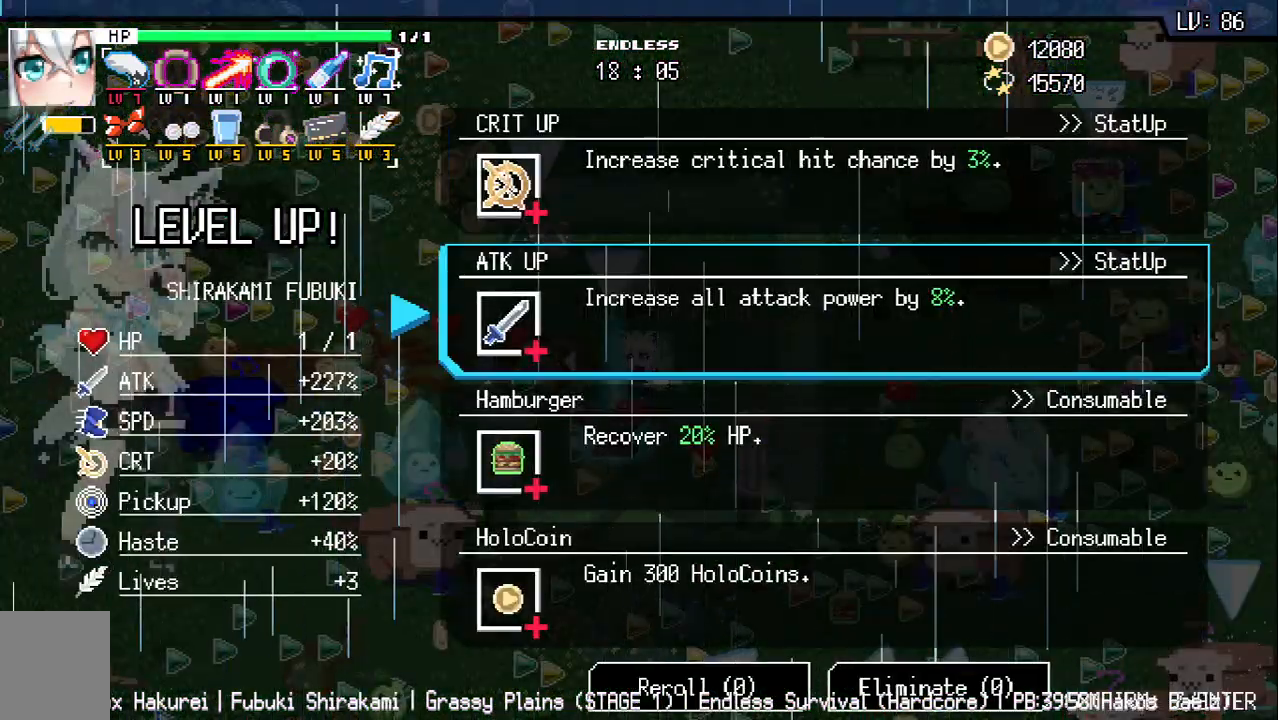
{"keys": ["a", "s"], "events": [[233, "z", "down"], [350, "z", "up"], [367, "s", "down"], [383, "a", "down"]]}
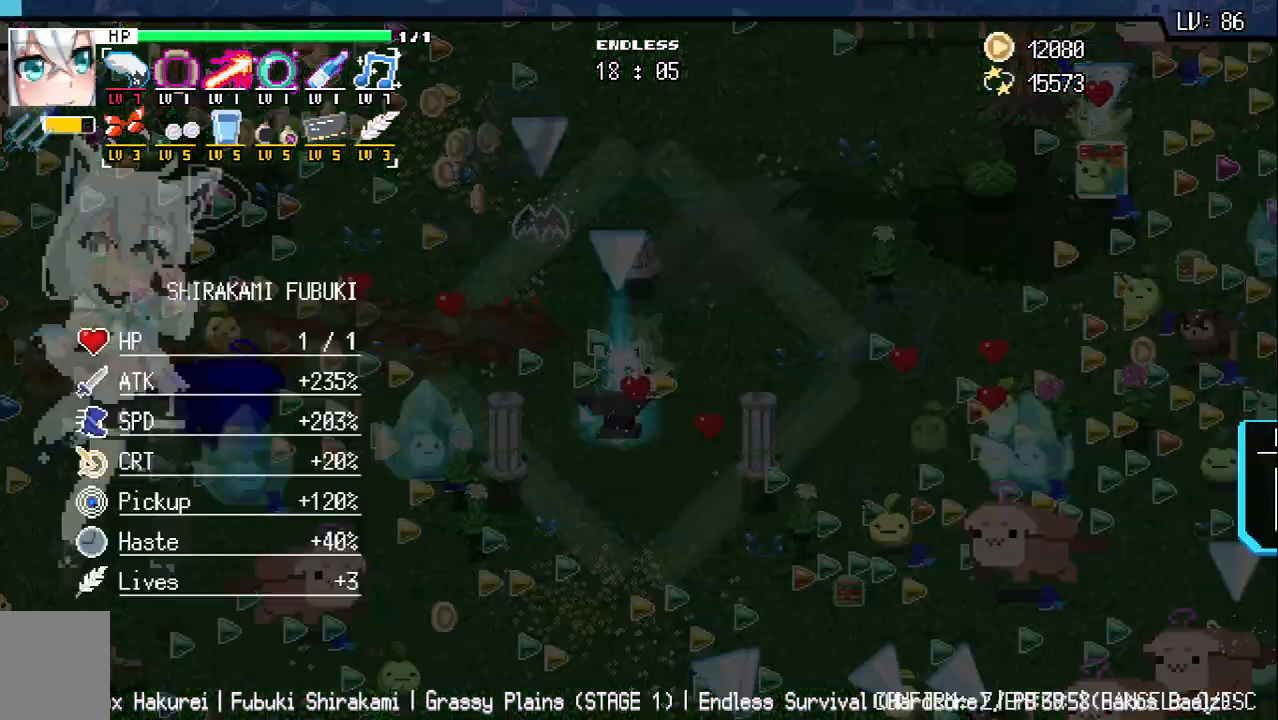
{"keys": ["d"], "events": [[17, "a", "up"], [83, "s", "up"], [500, "d", "down"]]}
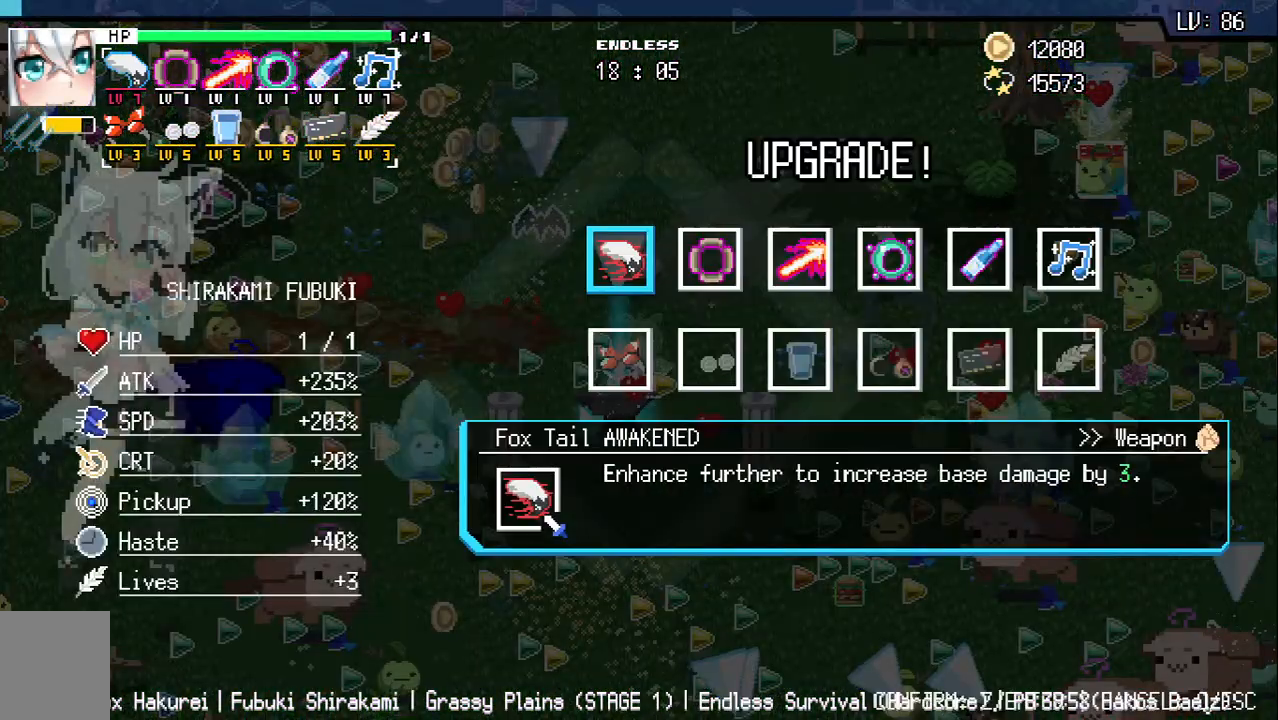
{"keys": [], "events": [[83, "d", "up"], [183, "d", "down"], [250, "d", "up"], [333, "d", "down"], [417, "d", "up"]]}
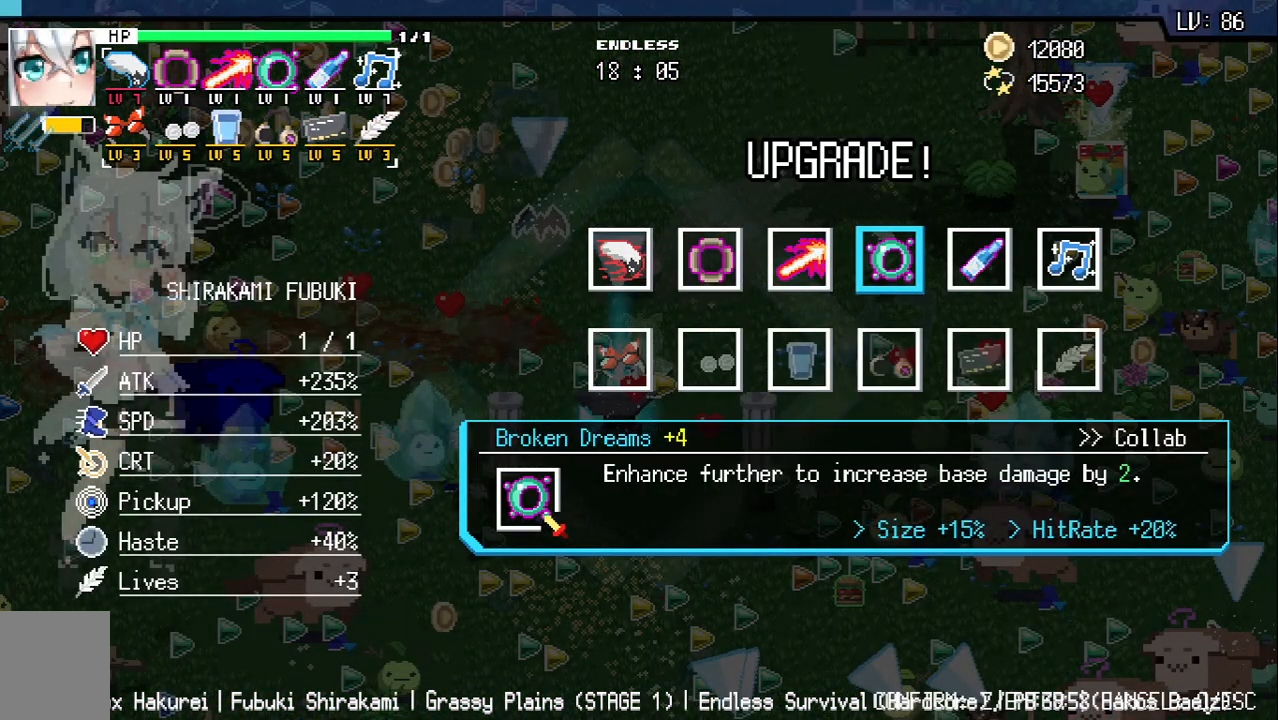
{"keys": [], "events": []}
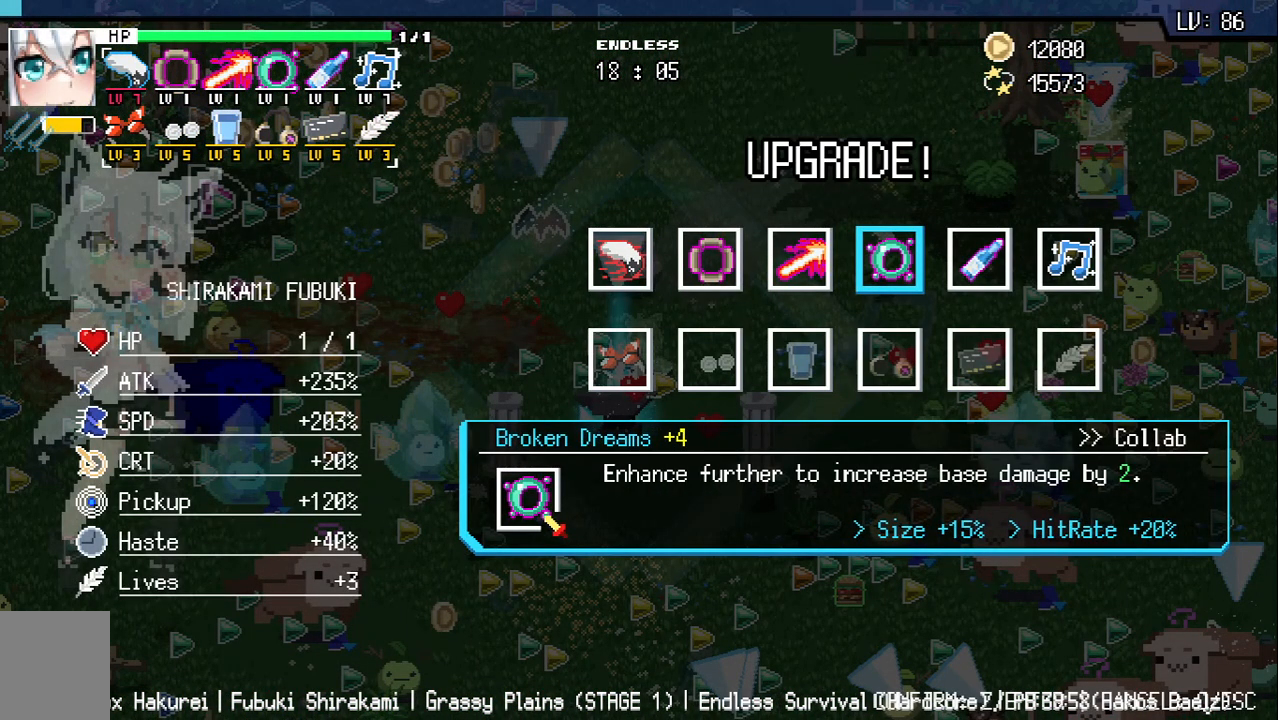
{"keys": [], "events": [[167, "a", "down"], [250, "a", "up"], [367, "a", "down"], [450, "a", "up"]]}
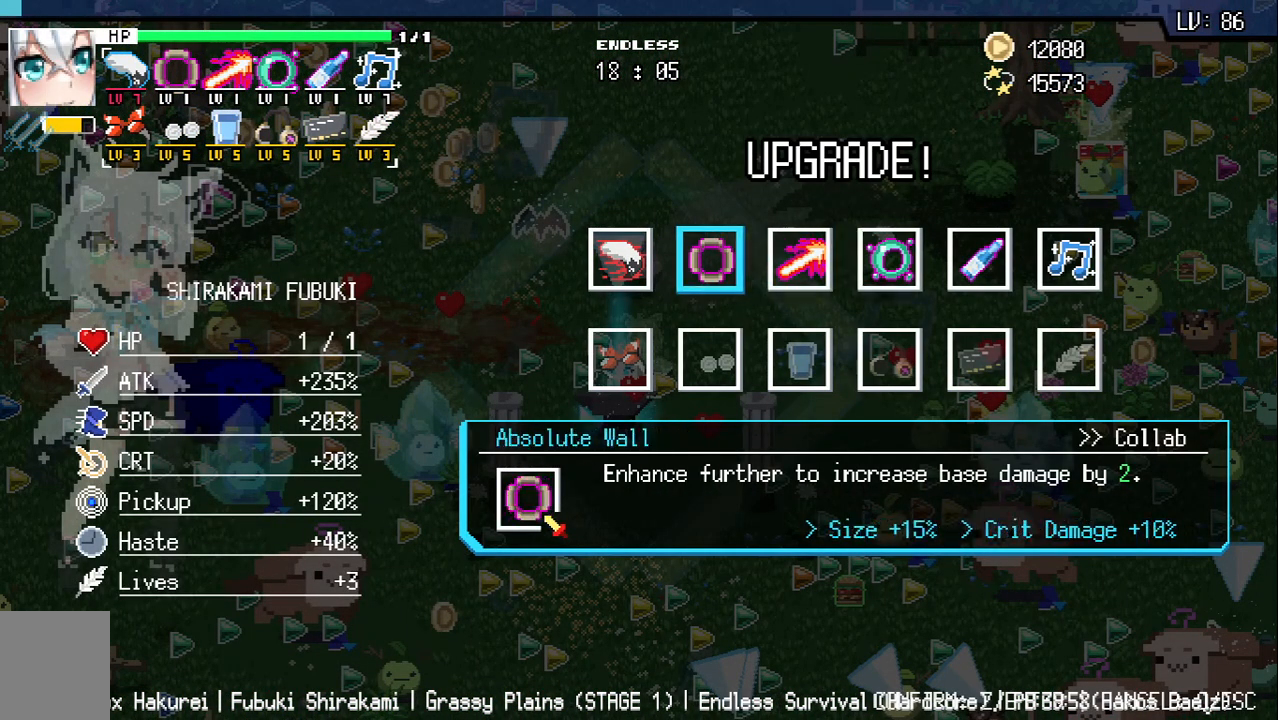
{"keys": [], "events": []}
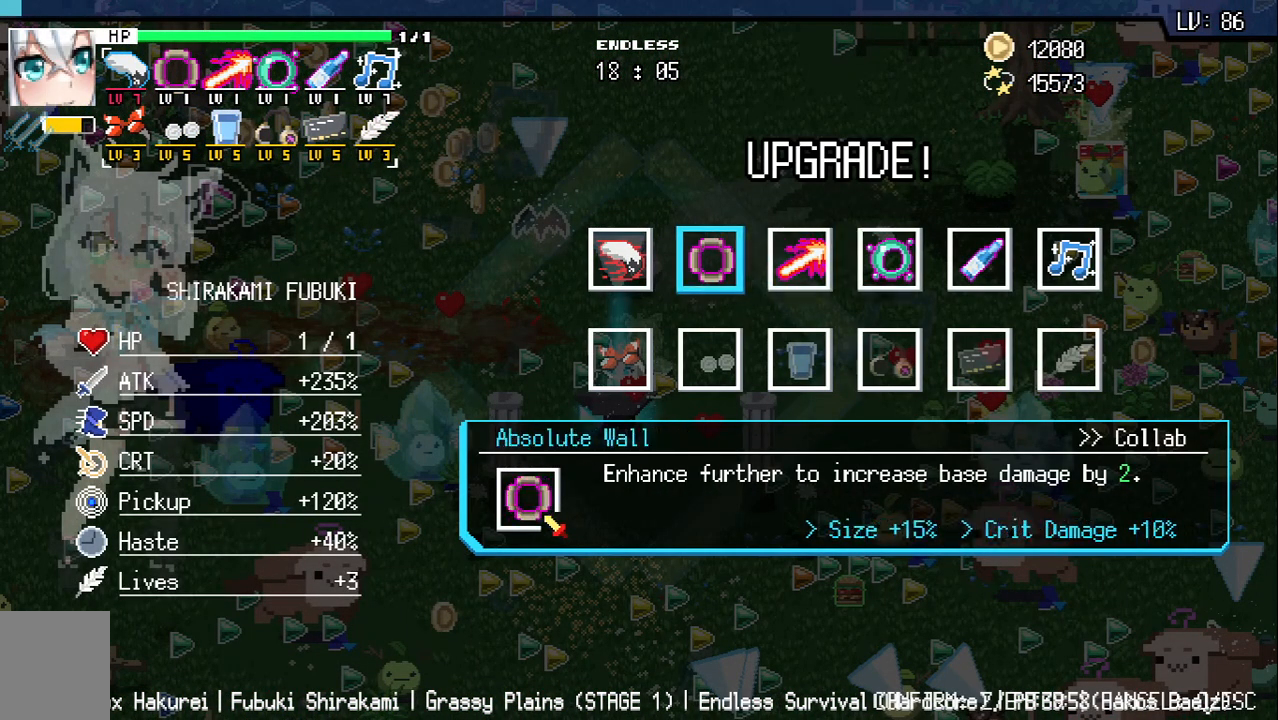
{"keys": ["d"], "events": [[483, "d", "down"]]}
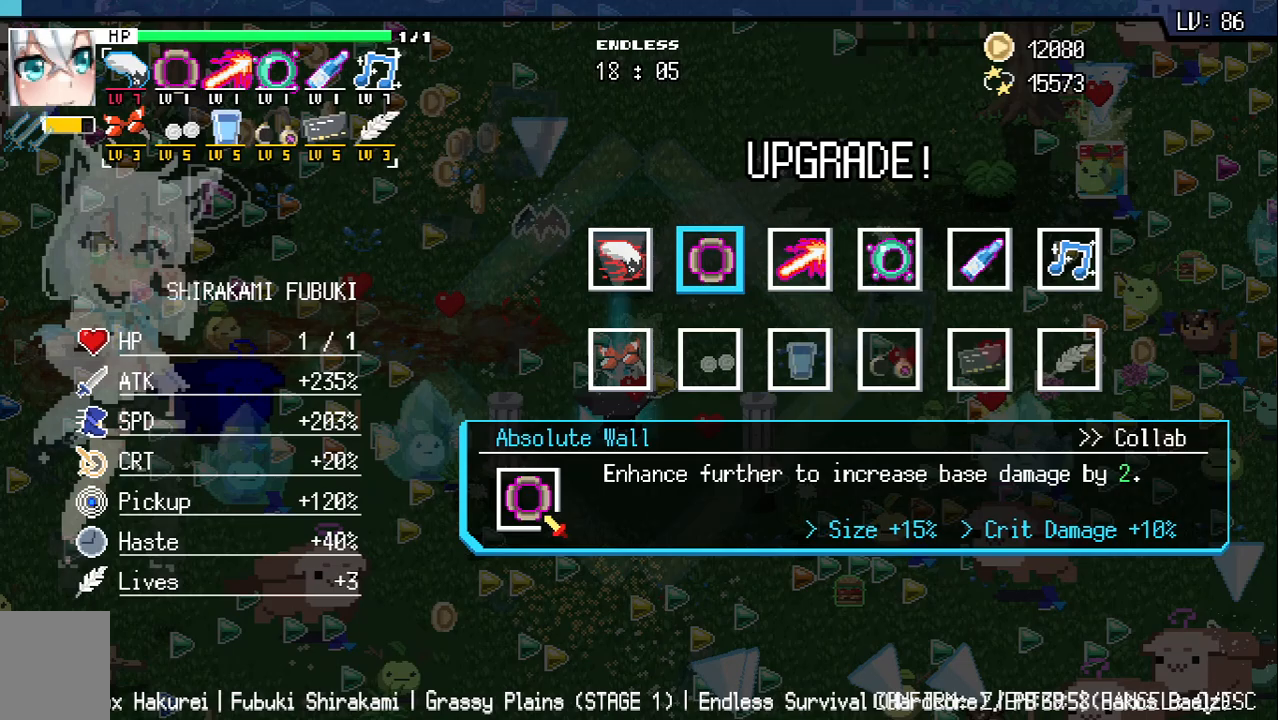
{"keys": [], "events": [[83, "d", "up"]]}
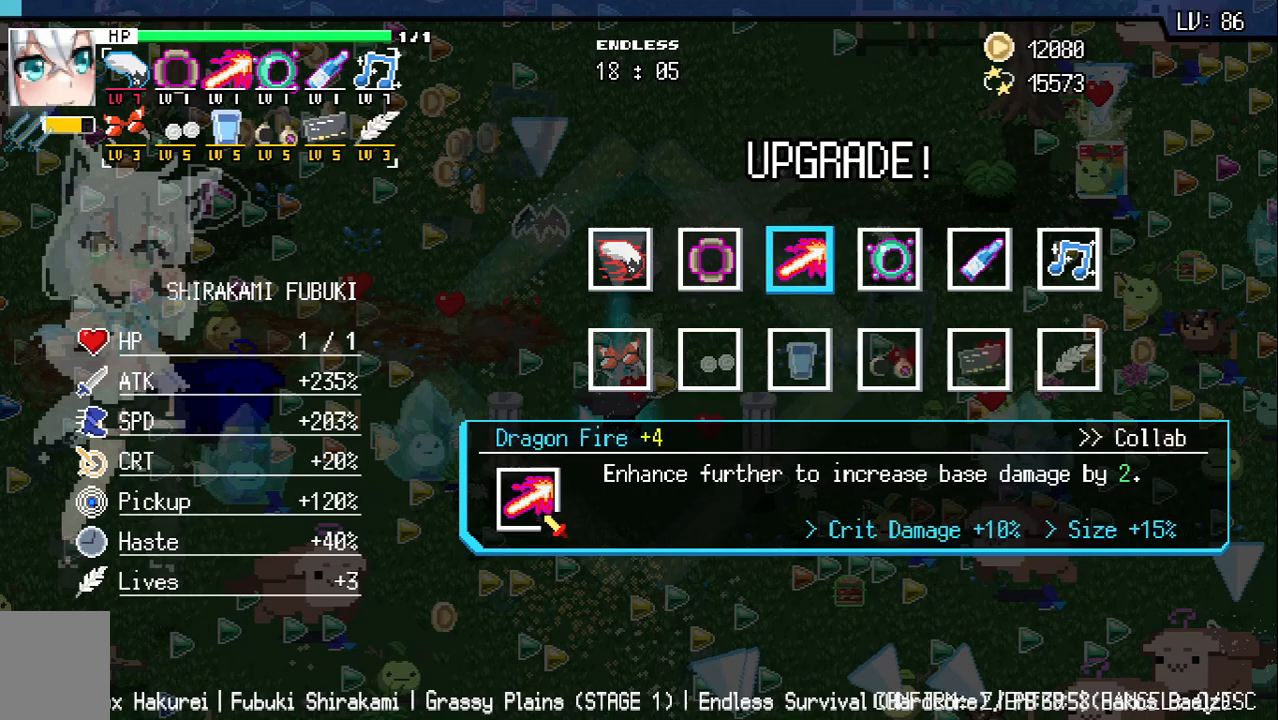
{"keys": ["a"], "events": [[483, "a", "down"]]}
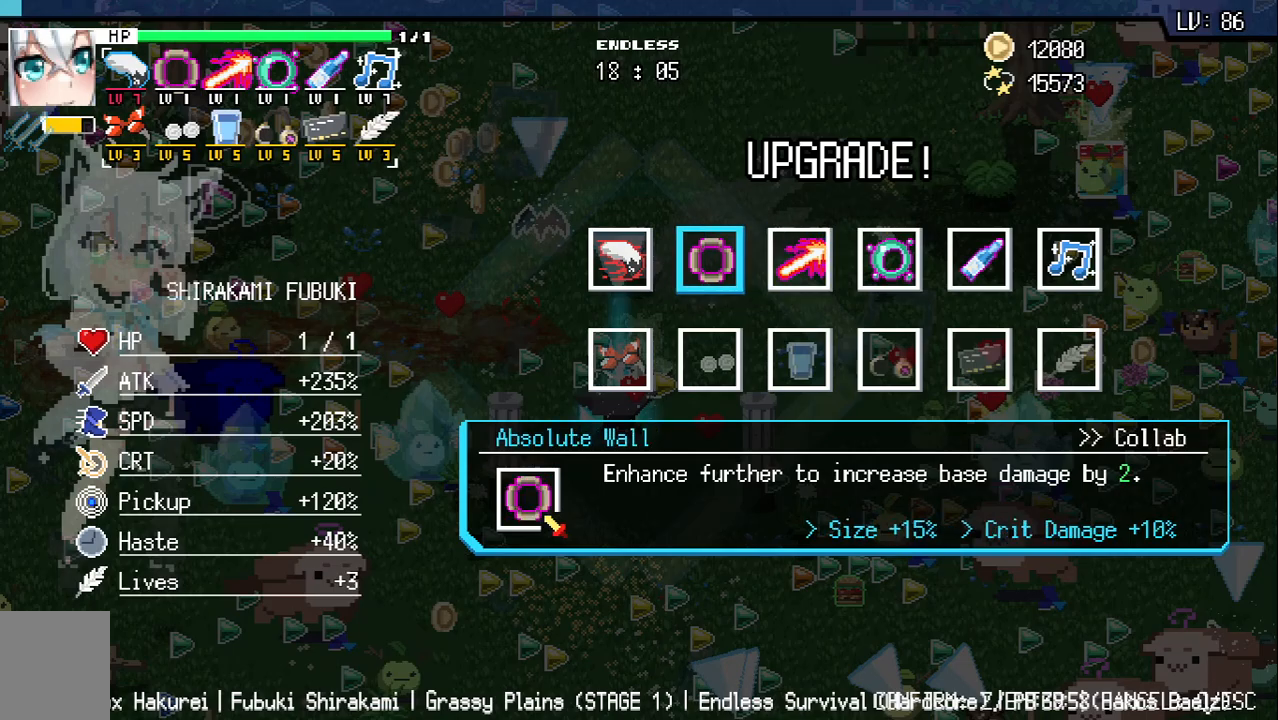
{"keys": ["z"], "events": [[50, "a", "up"], [117, "z", "down"], [200, "z", "up"], [300, "z", "down"], [367, "z", "up"], [450, "z", "down"]]}
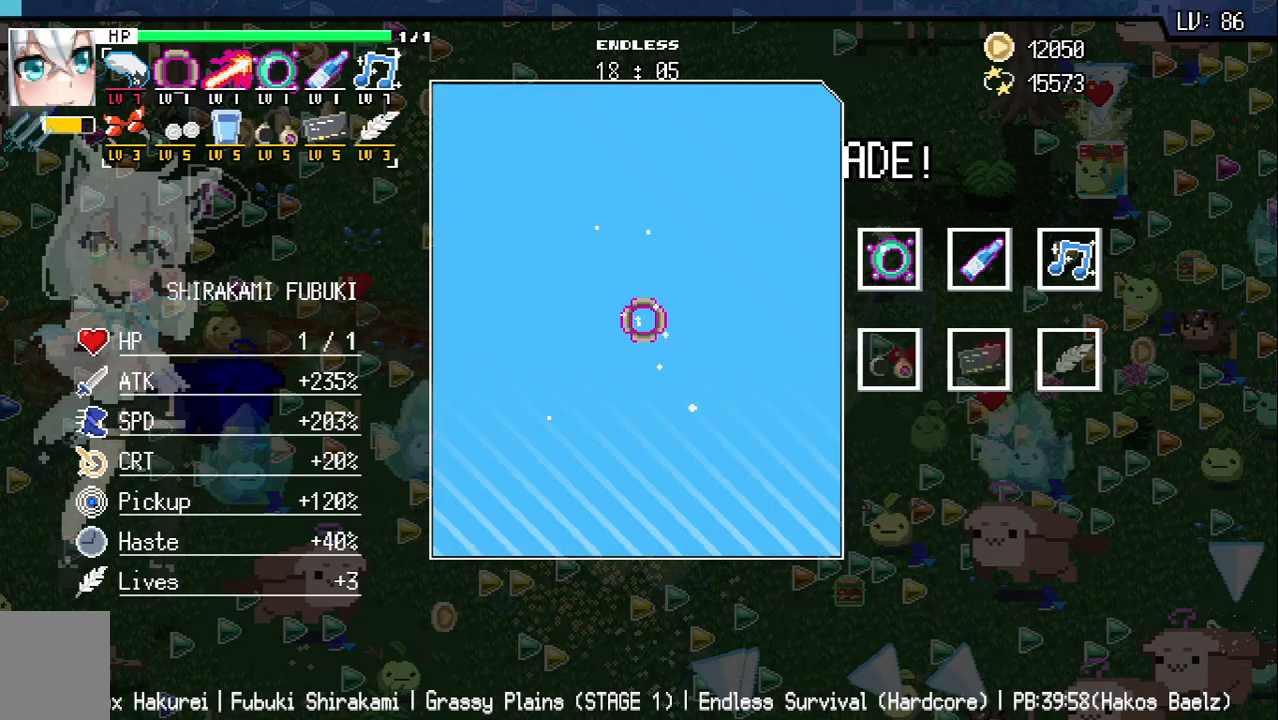
{"keys": [], "events": [[17, "z", "up"], [117, "z", "down"], [167, "z", "up"], [267, "z", "down"], [317, "z", "up"], [417, "z", "down"], [467, "z", "up"]]}
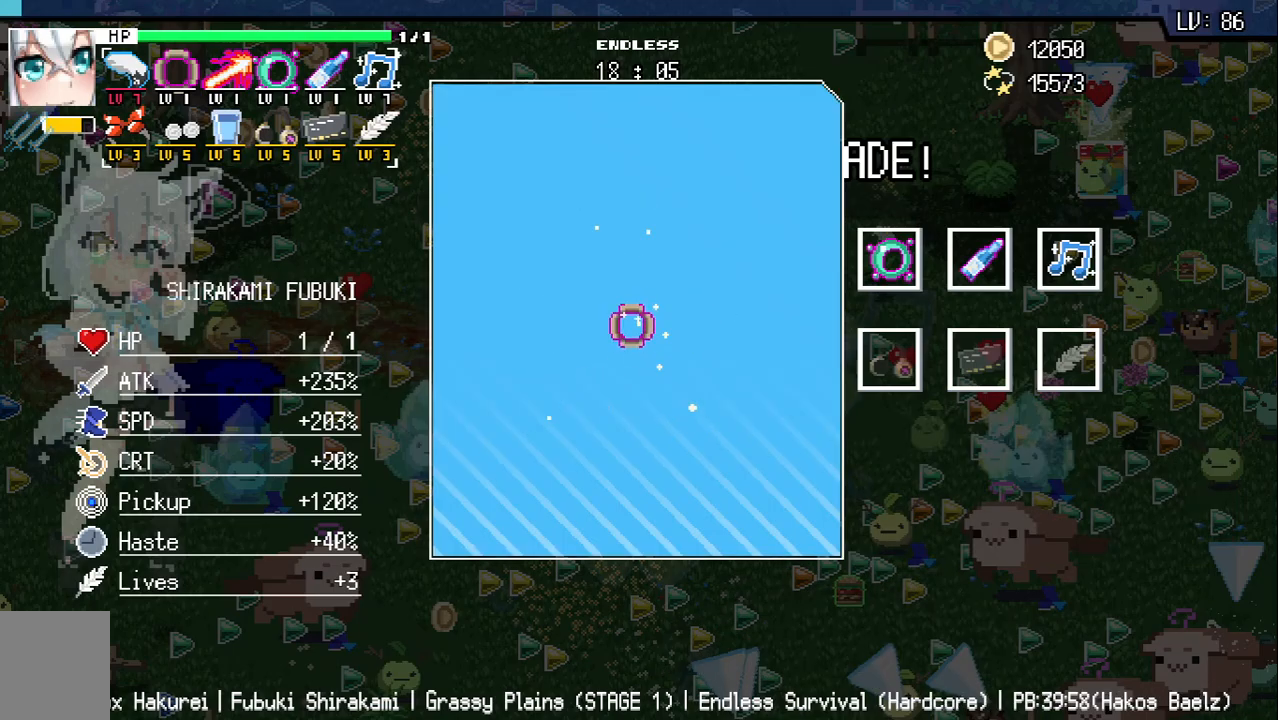
{"keys": [], "events": [[67, "z", "down"], [133, "z", "up"], [250, "z", "down"], [300, "z", "up"]]}
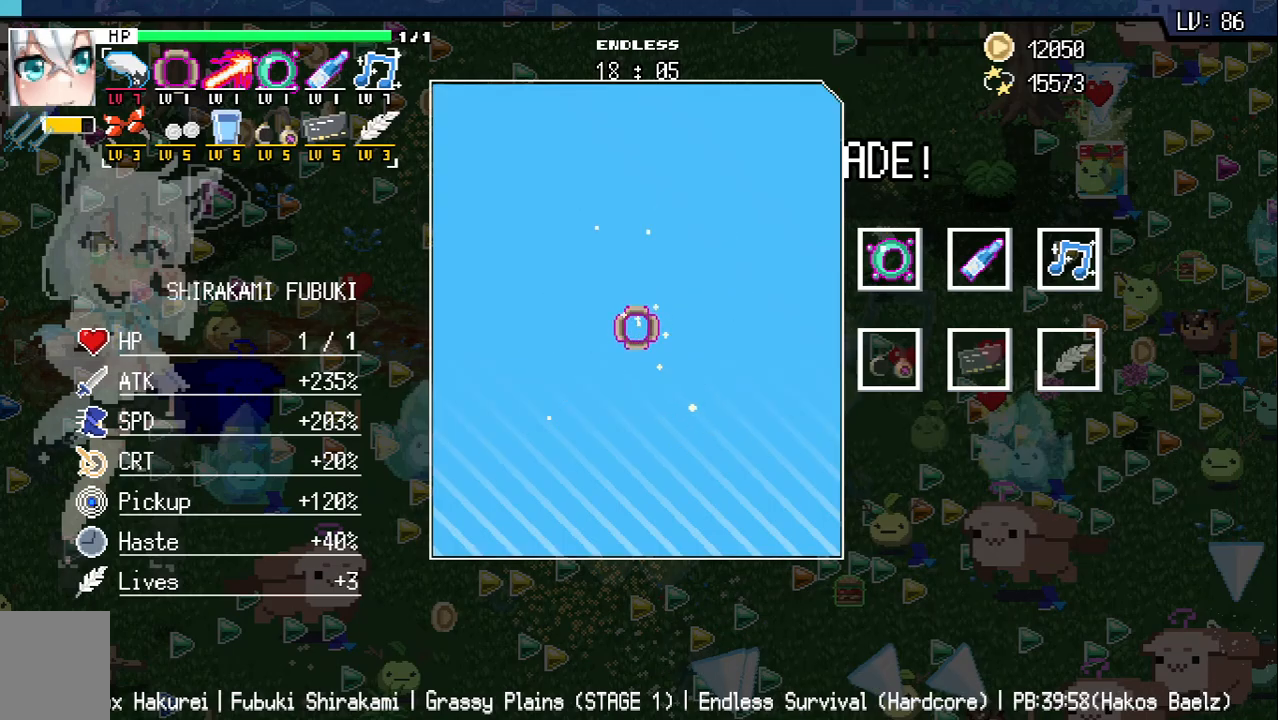
{"keys": [], "events": []}
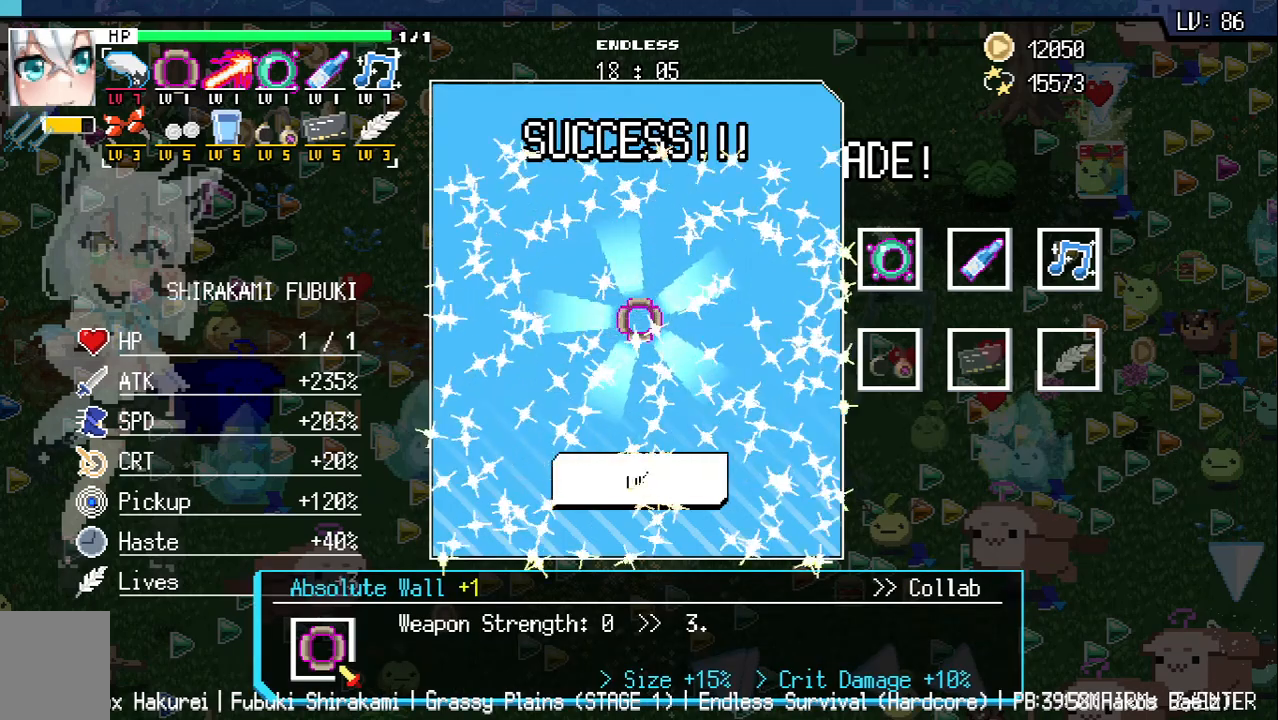
{"keys": [], "events": [[150, "z", "down"], [217, "z", "up"]]}
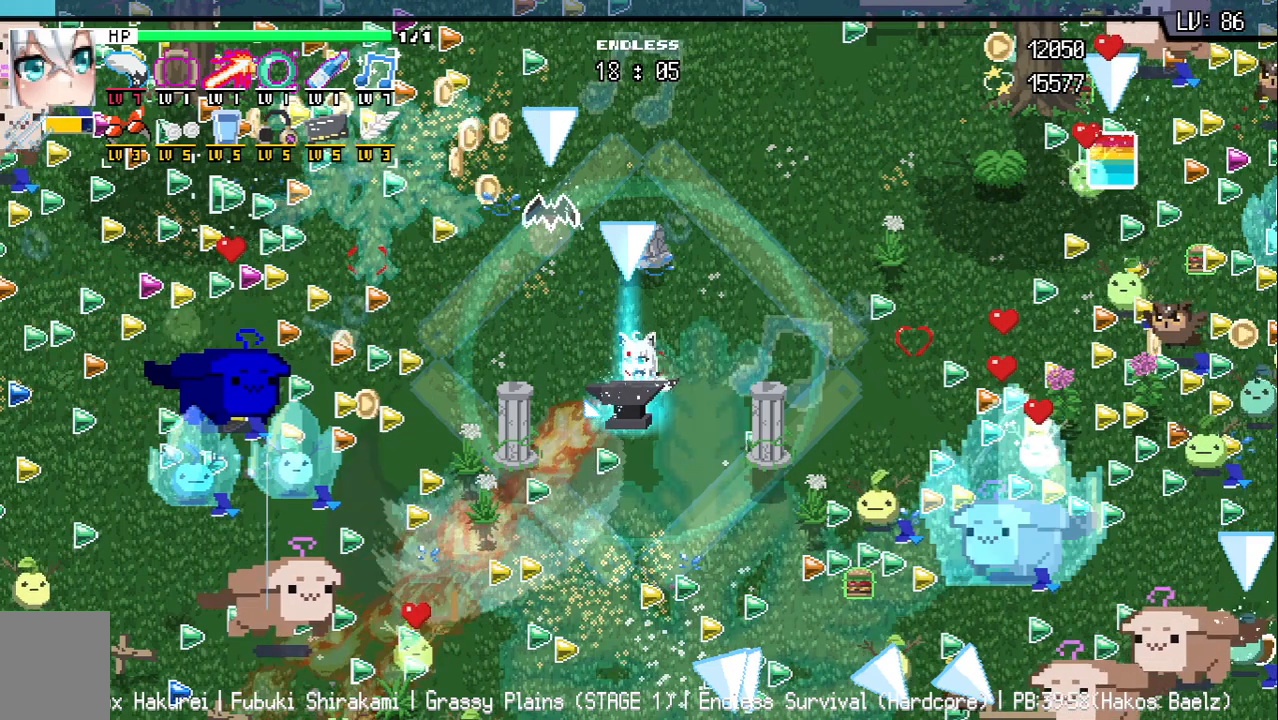
{"keys": [], "events": []}
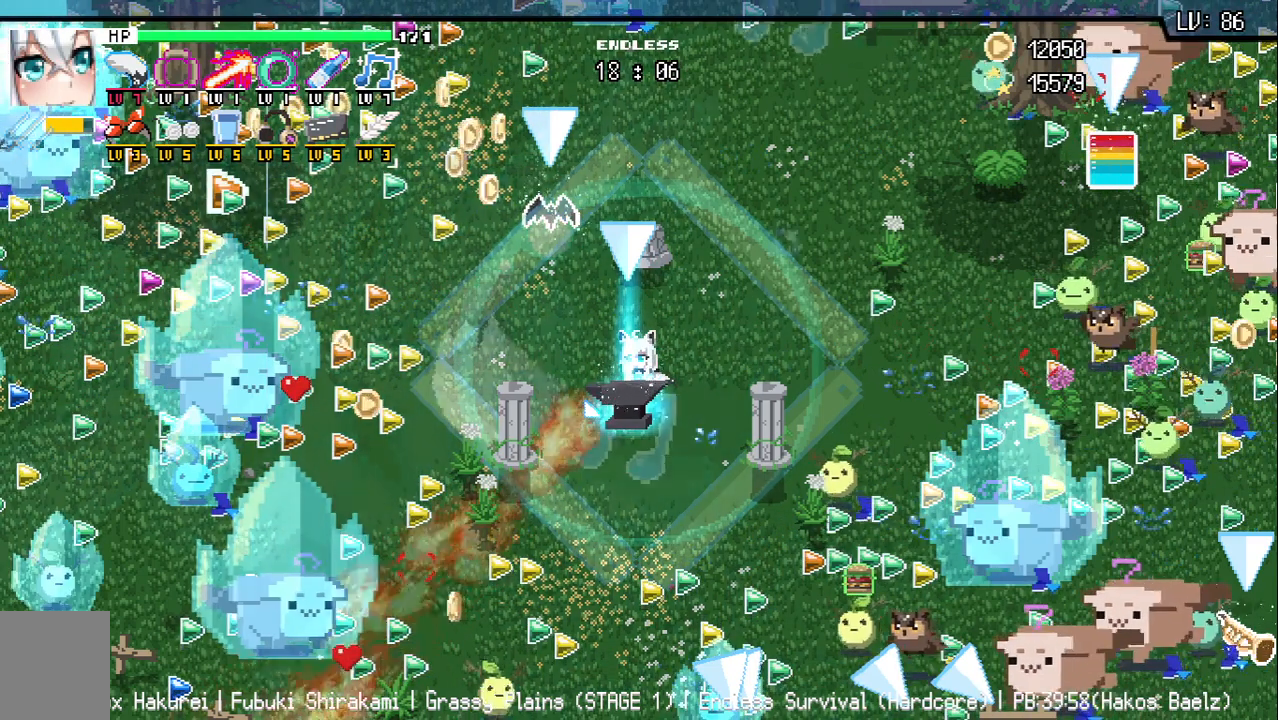
{"keys": [], "events": []}
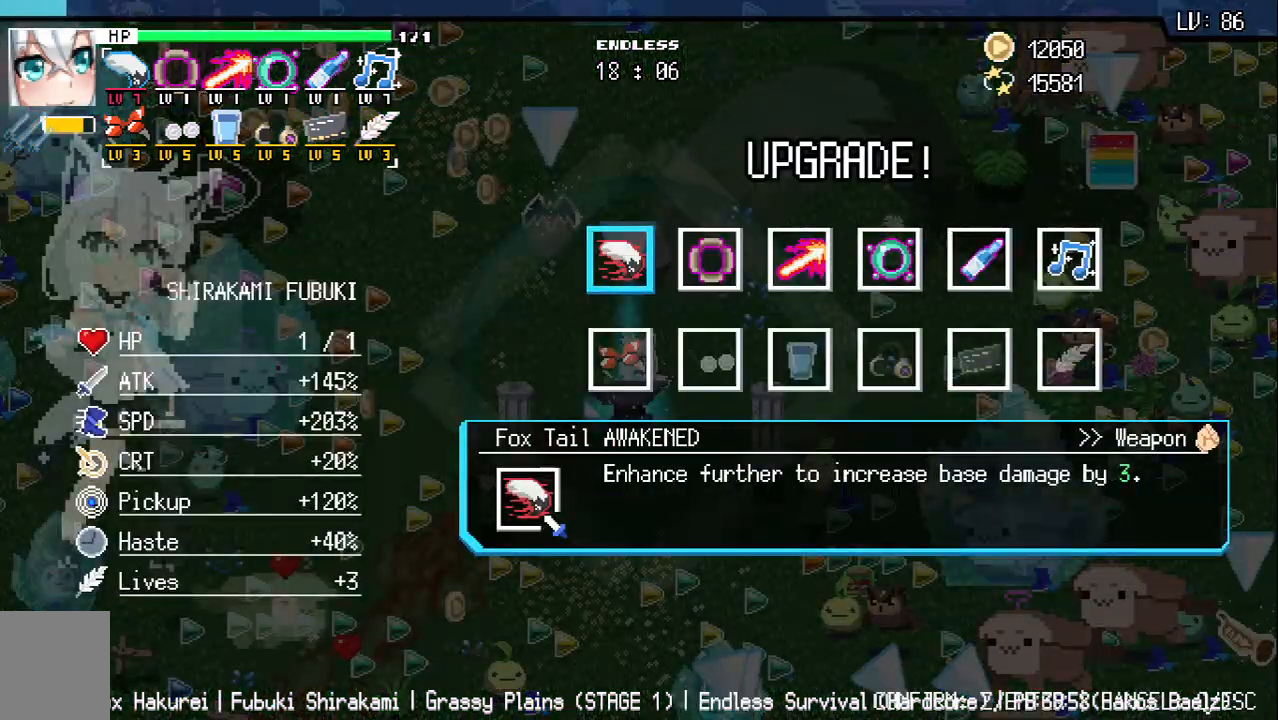
{"keys": ["z"], "events": [[333, "d", "down"], [450, "d", "up"], [483, "z", "down"]]}
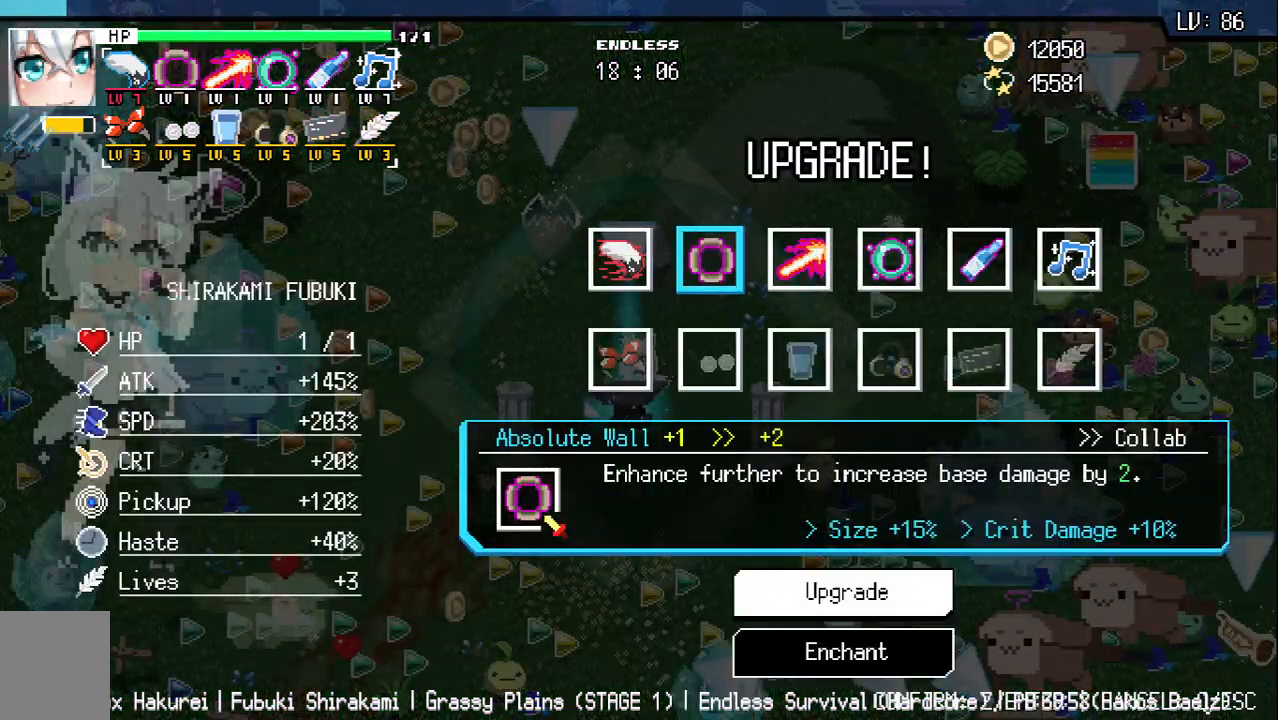
{"keys": ["z"], "events": [[67, "z", "up"], [183, "z", "down"], [233, "z", "up"], [333, "z", "down"], [400, "z", "up"], [500, "z", "down"]]}